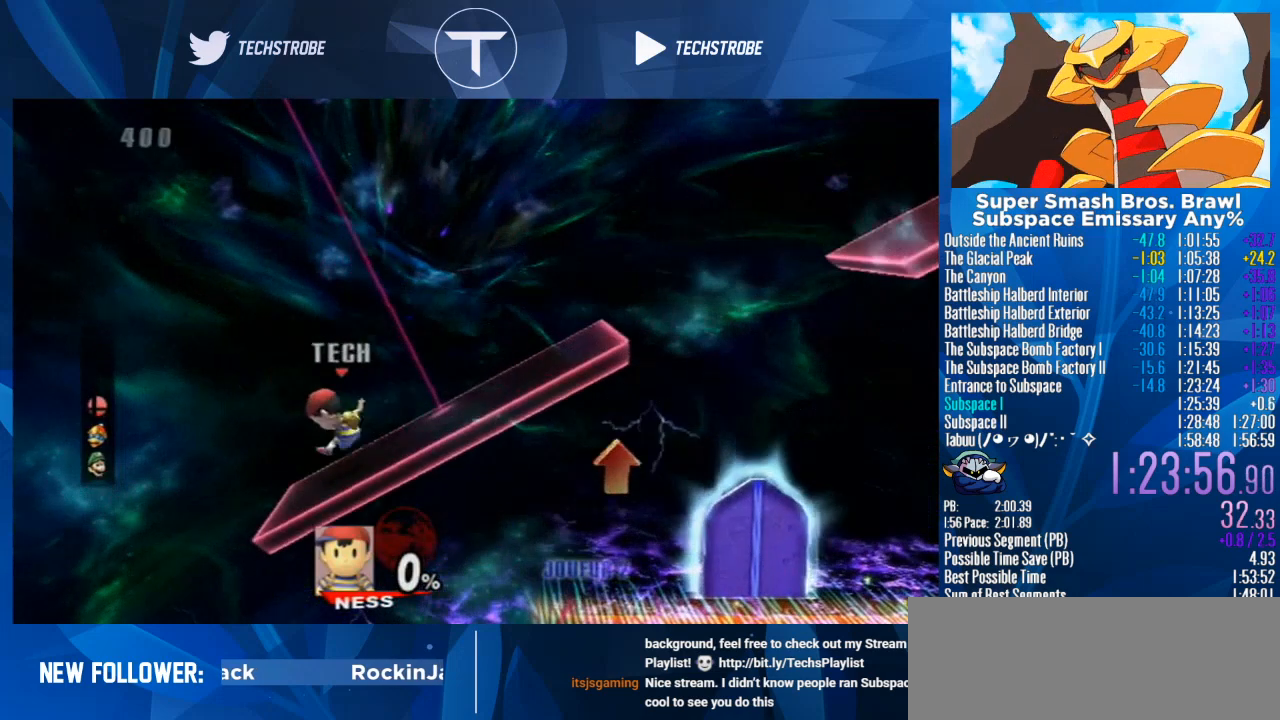
Gameplay with a controller (Nintendo layout); each line is a JSON object with the inputs held at the frame after it. "events" lists button and stick changes between this image and that frame as [ms after this image, input, new state], when the widget could be followed in between. Not read: L3 R3.
{"buttons": [], "left_stick": "right", "right_stick": "center", "events": [[33, "left_stick", "center"], [233, "left_stick", "right"]]}
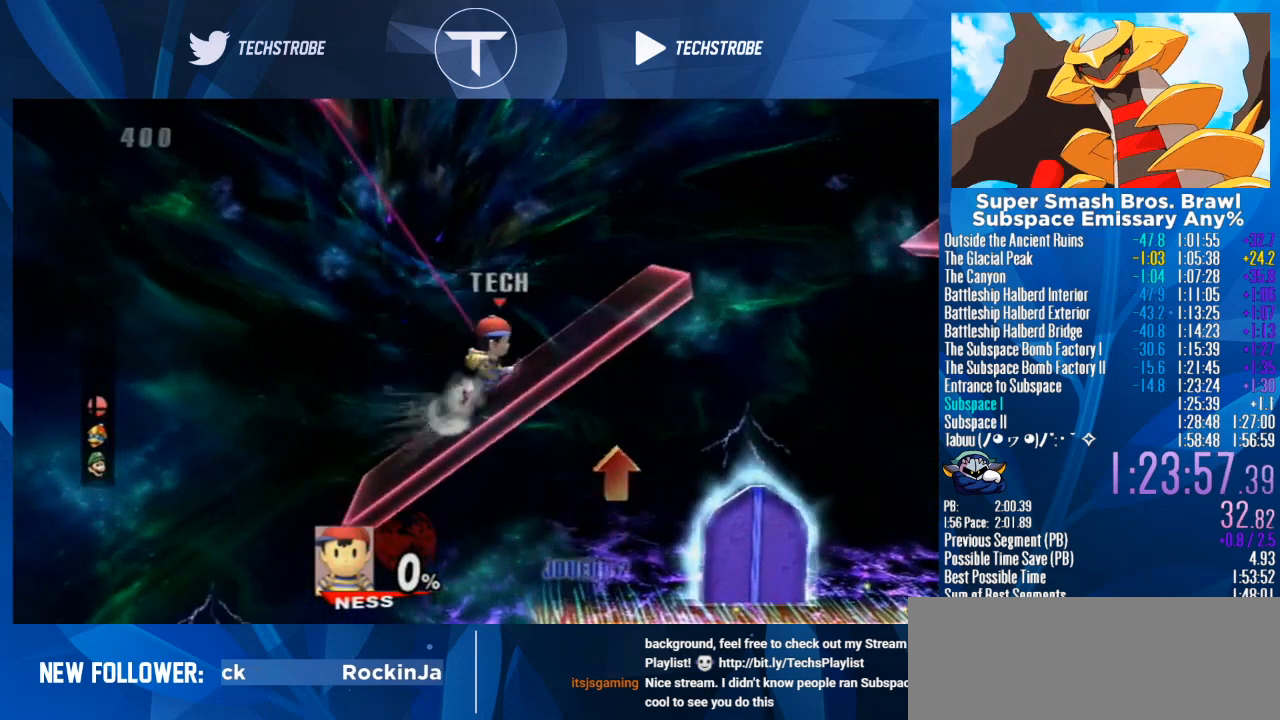
{"buttons": ["Y"], "left_stick": "right", "right_stick": "center", "events": [[433, "Y", "down"]]}
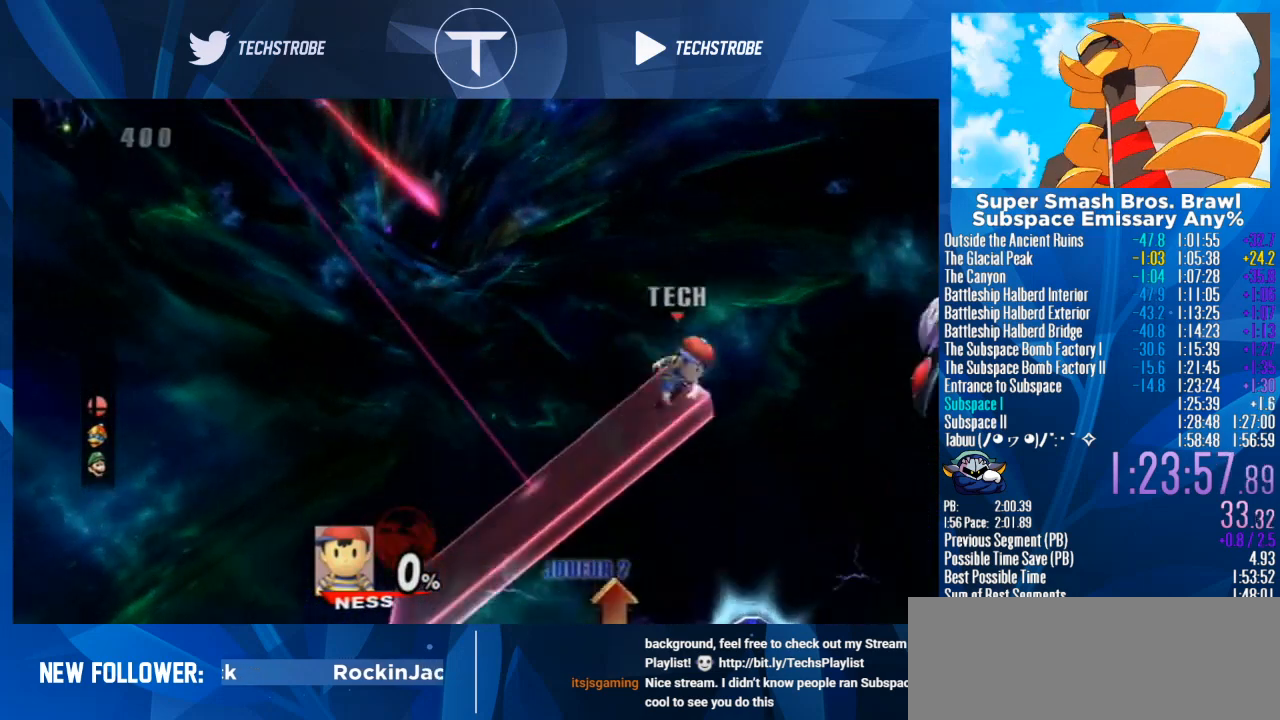
{"buttons": [], "left_stick": "center", "right_stick": "center", "events": [[100, "Y", "up"], [467, "left_stick", "center"]]}
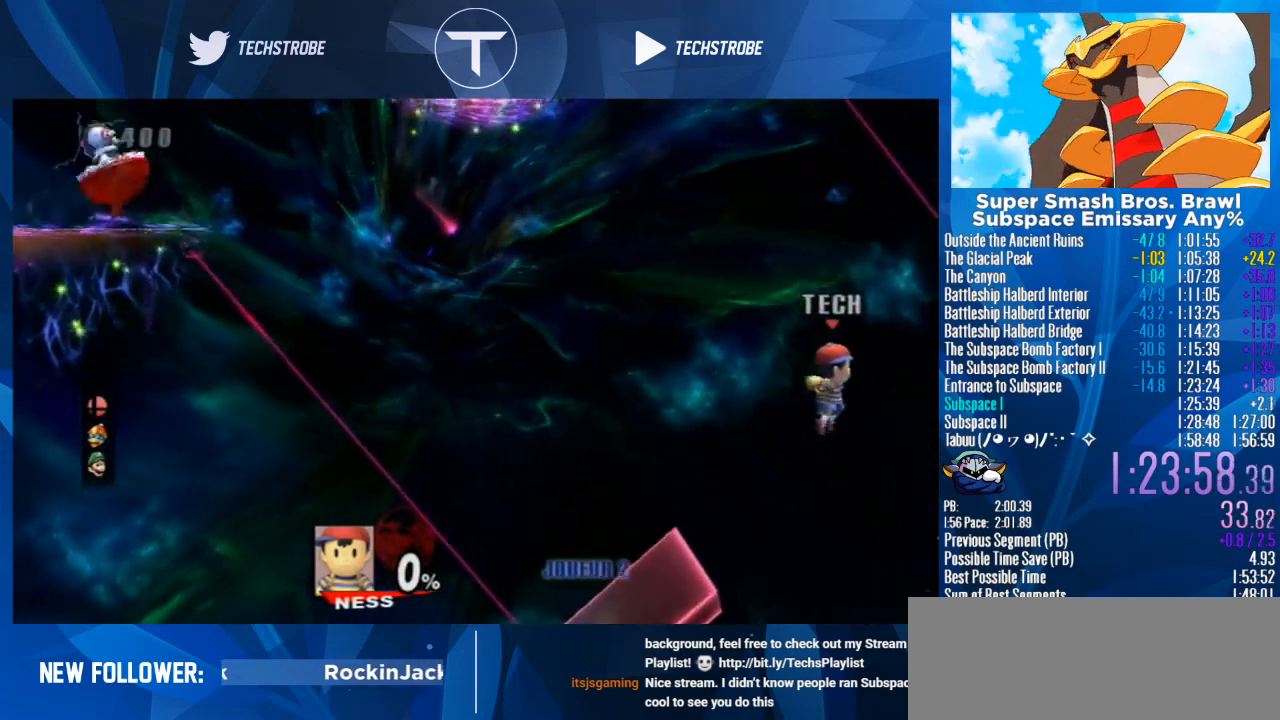
{"buttons": [], "left_stick": "center", "right_stick": "center", "events": [[100, "left_stick", "down"], [167, "left_stick", "down-left"], [267, "left_stick", "center"]]}
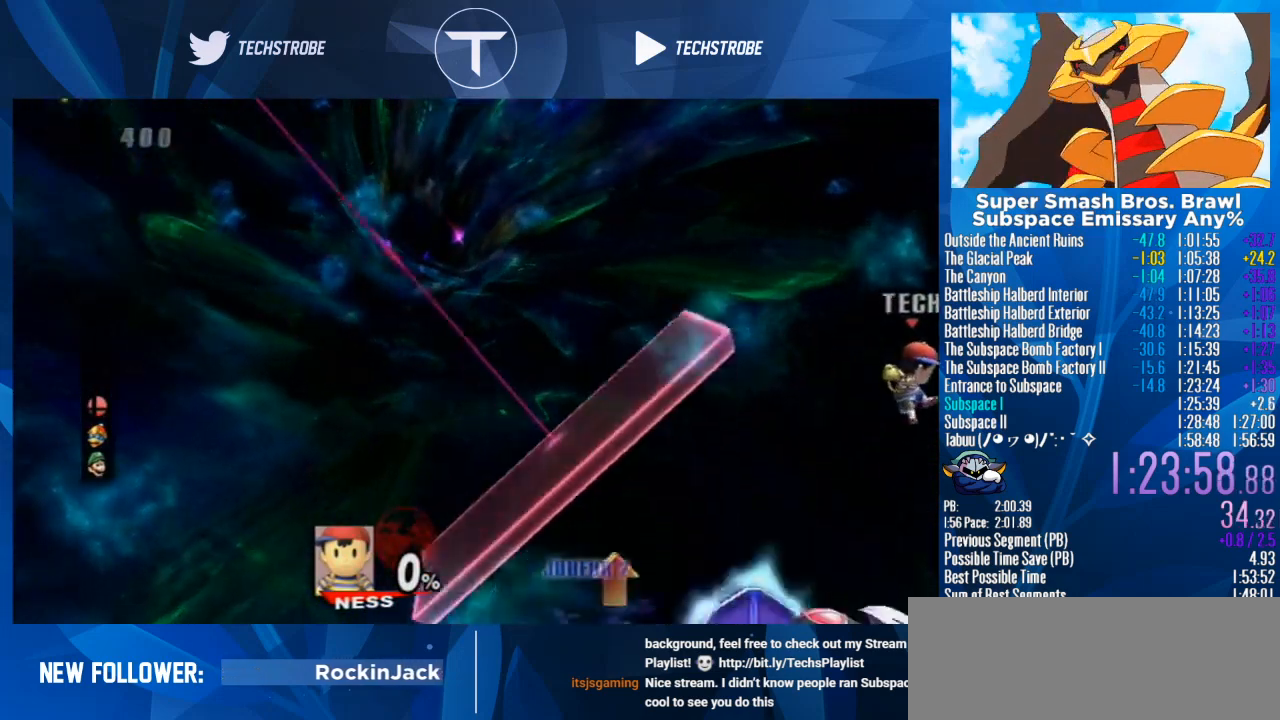
{"buttons": [], "left_stick": "center", "right_stick": "center", "events": [[33, "left_stick", "left"], [100, "left_stick", "center"]]}
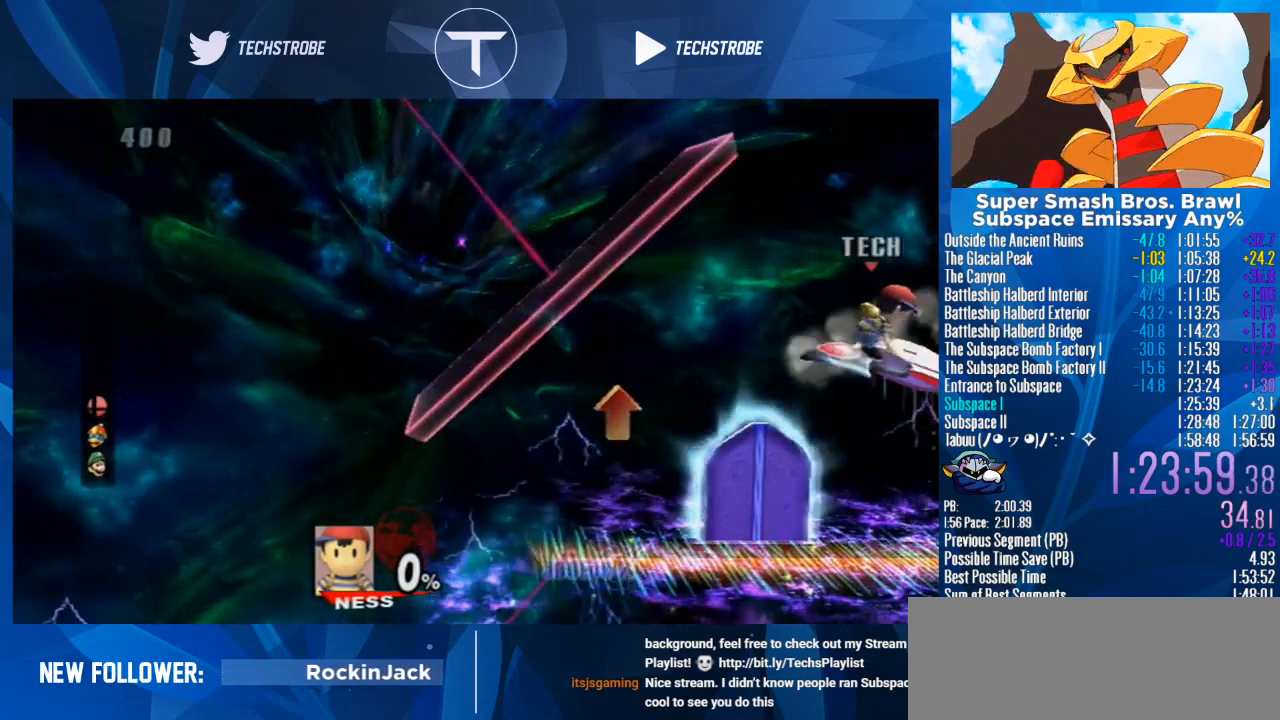
{"buttons": [], "left_stick": "center", "right_stick": "center", "events": []}
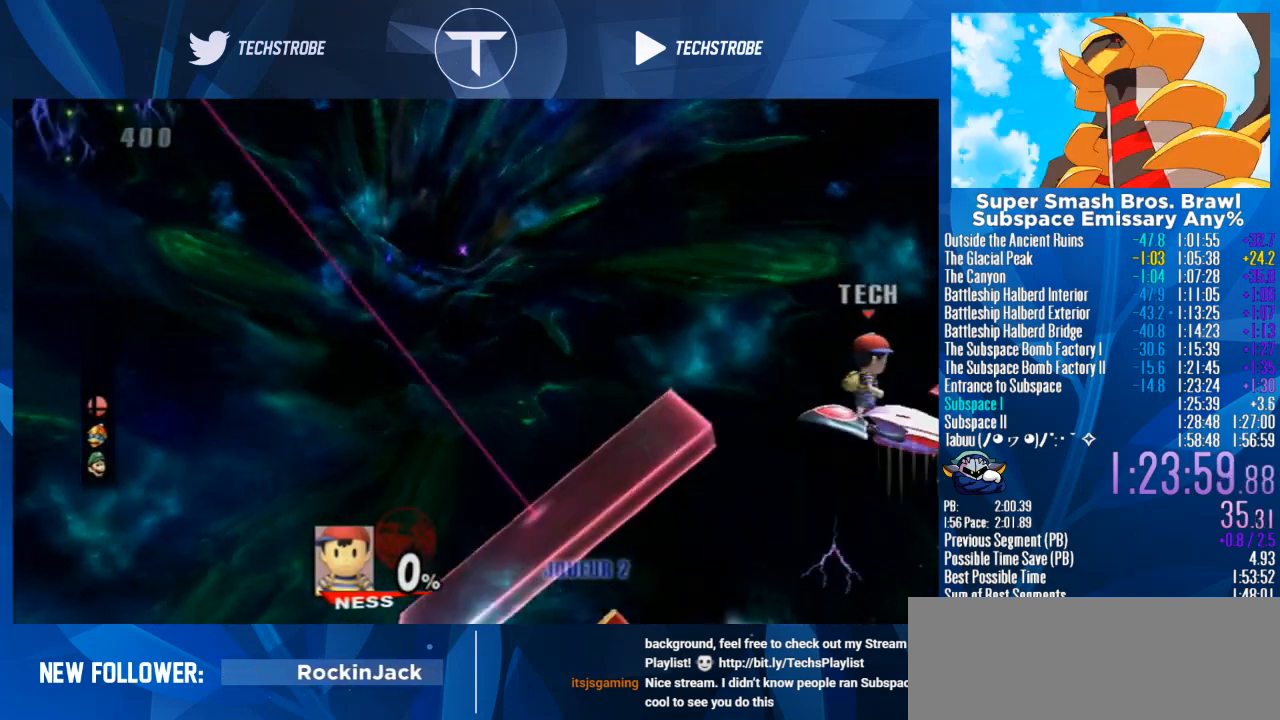
{"buttons": [], "left_stick": "center", "right_stick": "center", "events": []}
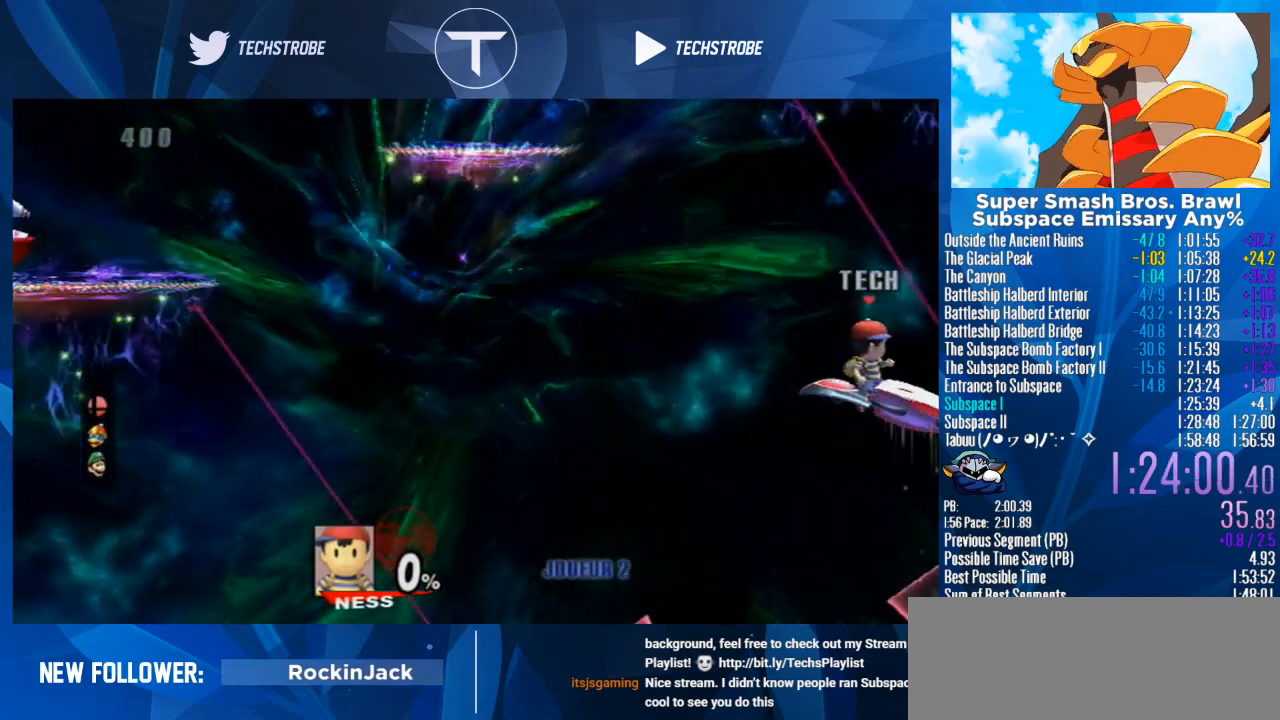
{"buttons": [], "left_stick": "center", "right_stick": "center", "events": []}
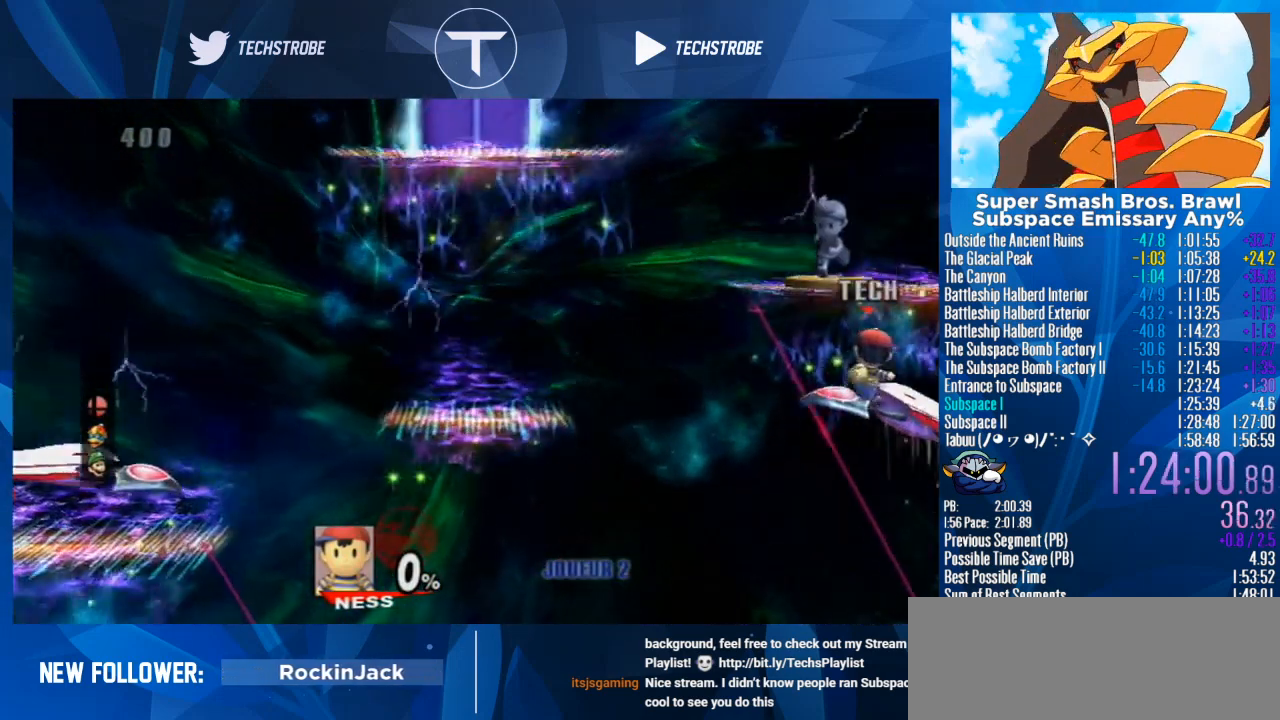
{"buttons": [], "left_stick": "left", "right_stick": "center", "events": [[133, "left_stick", "left"], [233, "Y", "down"], [500, "Y", "up"]]}
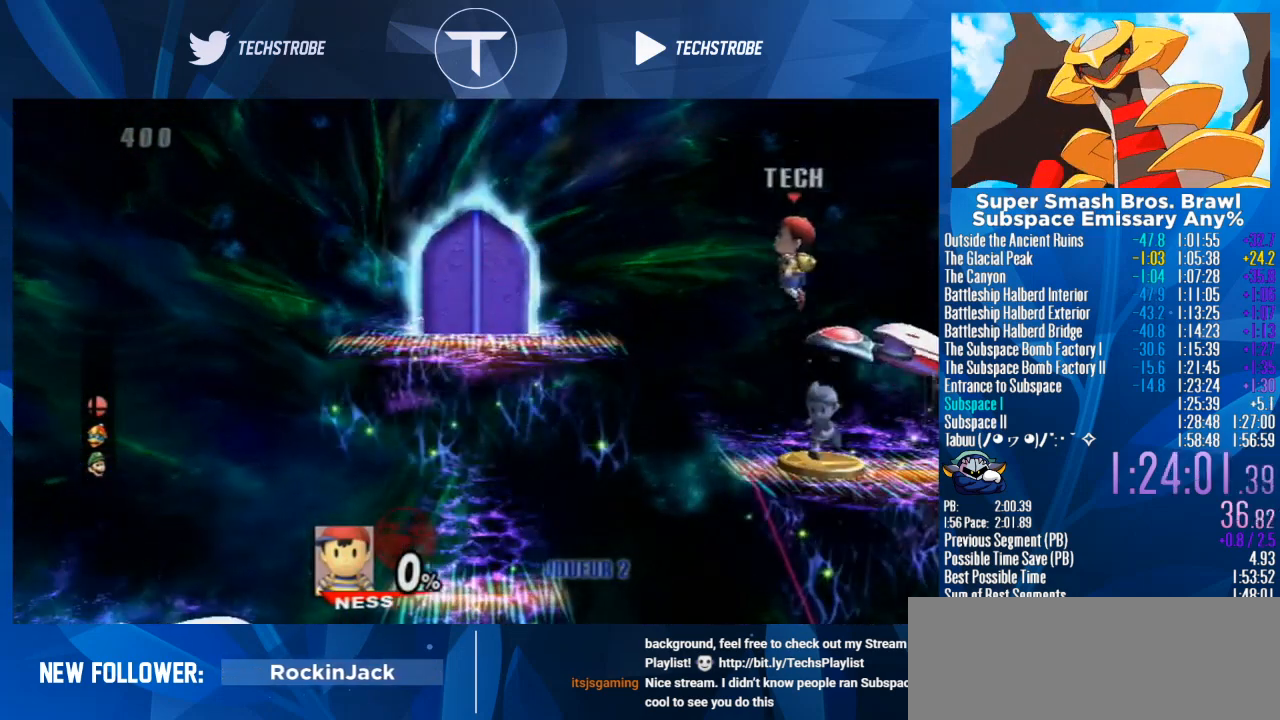
{"buttons": [], "left_stick": "left", "right_stick": "center", "events": []}
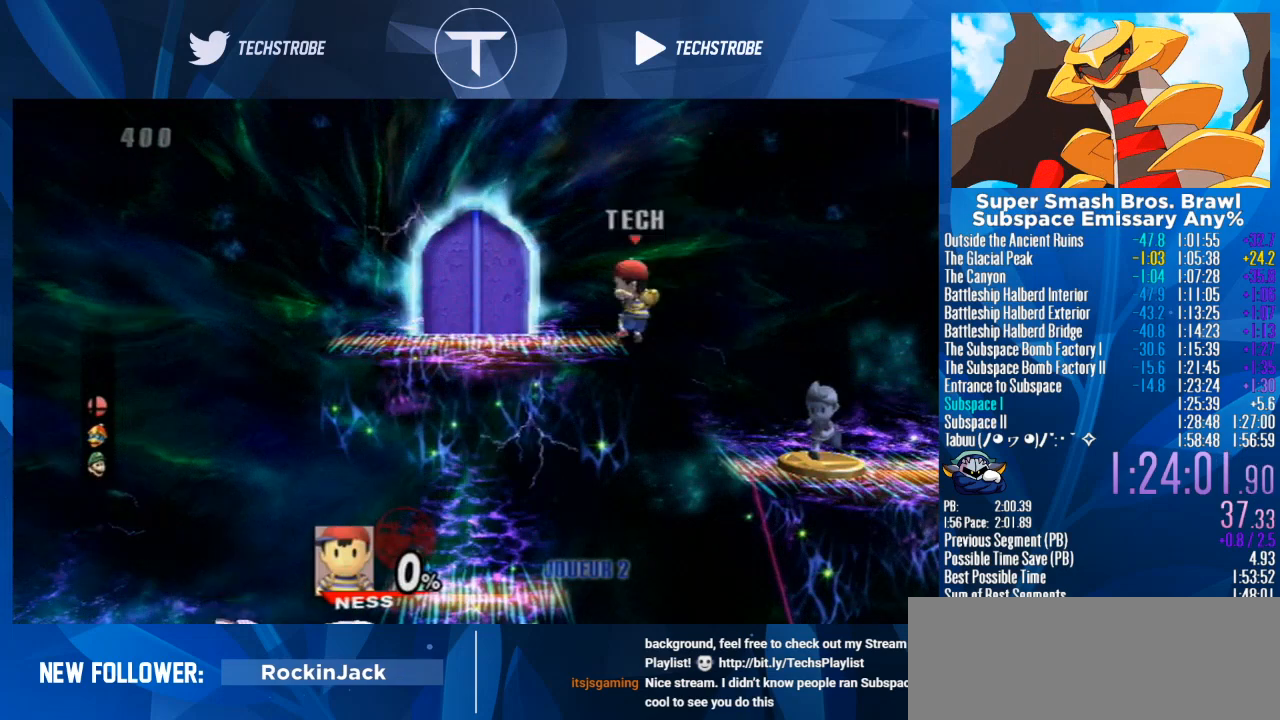
{"buttons": [], "left_stick": "center", "right_stick": "center", "events": [[133, "left_stick", "center"], [167, "Y", "down"], [333, "Y", "up"]]}
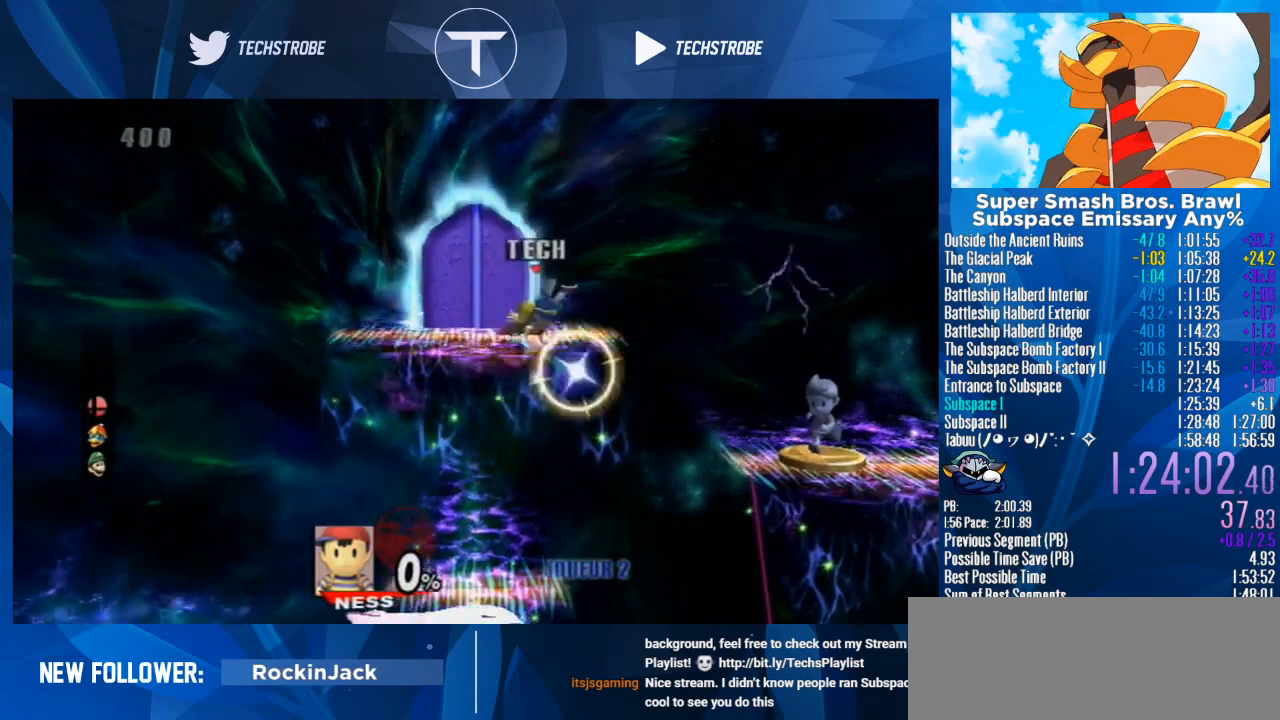
{"buttons": [], "left_stick": "up-left", "right_stick": "center", "events": [[67, "left_stick", "down"], [100, "B", "down"], [167, "B", "up"], [233, "left_stick", "left"], [400, "left_stick", "up-left"]]}
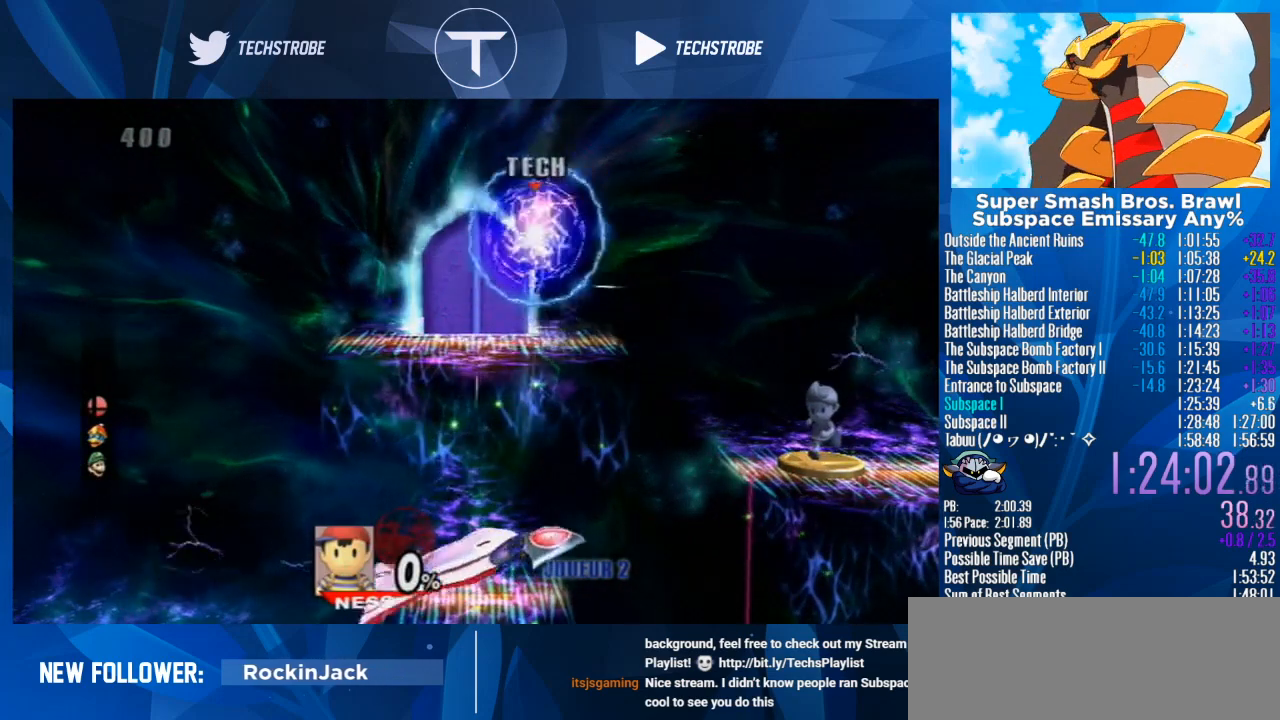
{"buttons": [], "left_stick": "up-left", "right_stick": "center", "events": []}
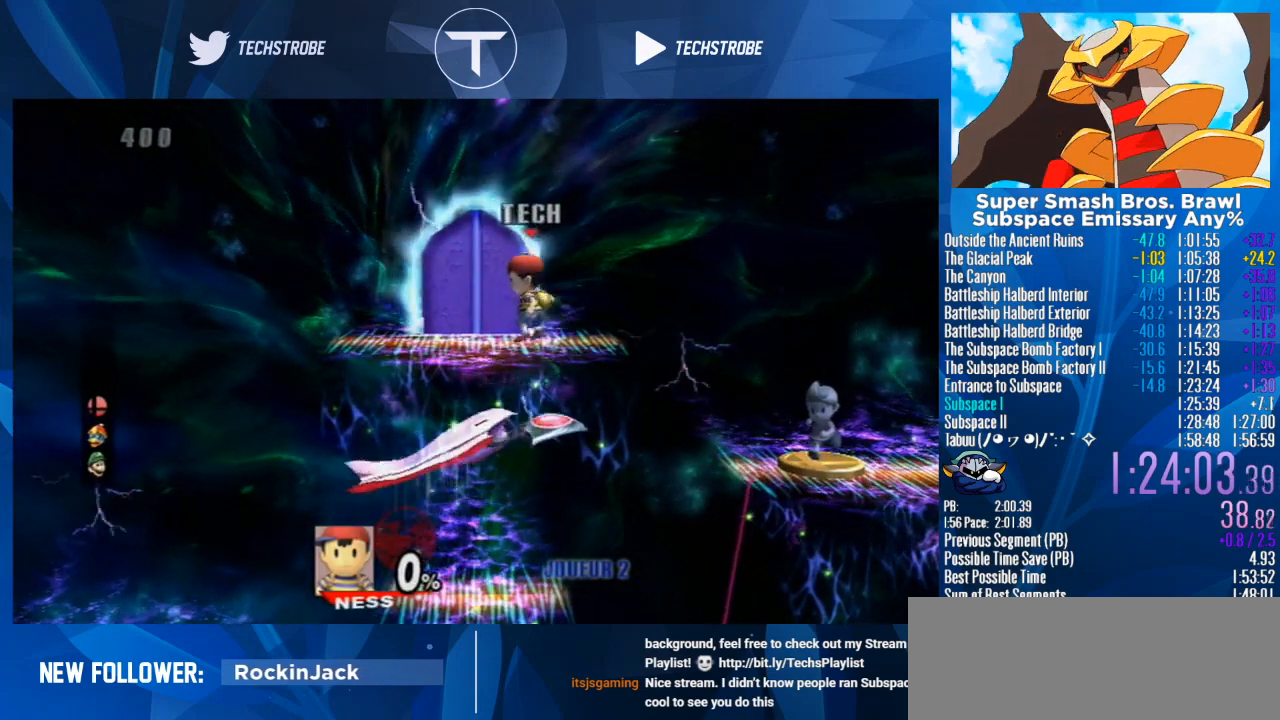
{"buttons": [], "left_stick": "center", "right_stick": "center", "events": [[300, "left_stick", "up"], [500, "left_stick", "center"]]}
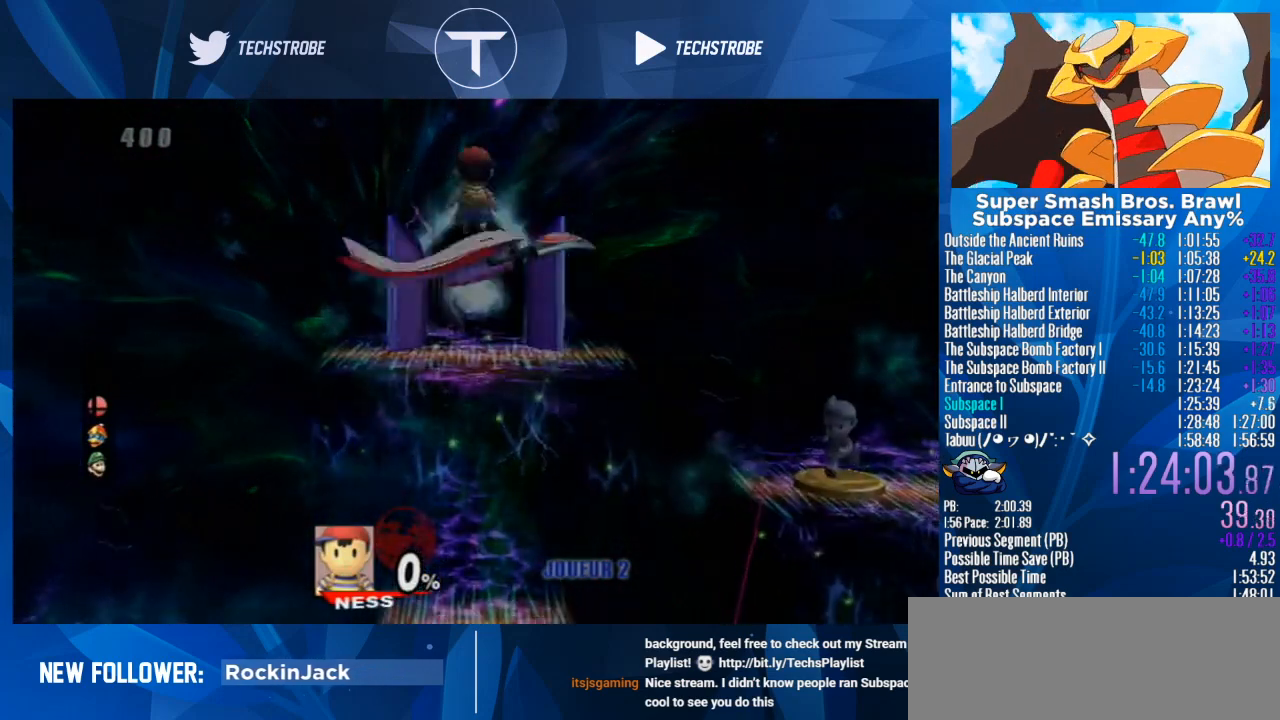
{"buttons": [], "left_stick": "center", "right_stick": "center", "events": []}
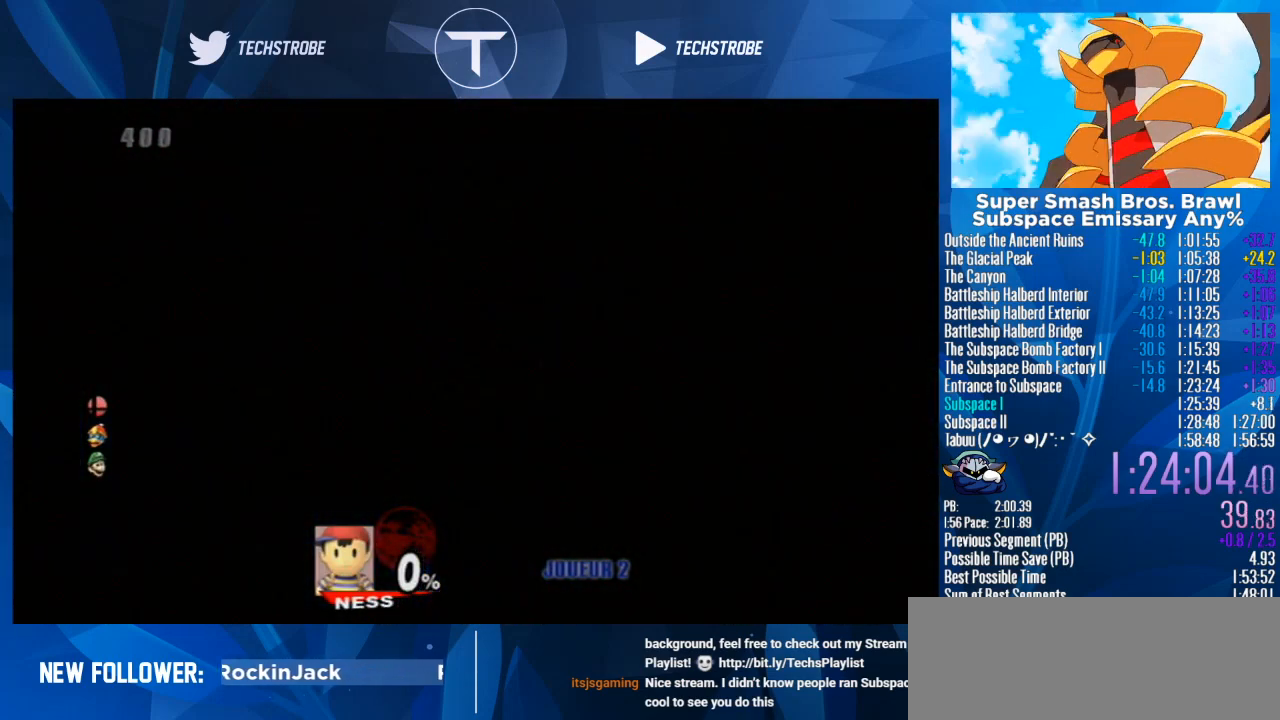
{"buttons": [], "left_stick": "center", "right_stick": "center", "events": []}
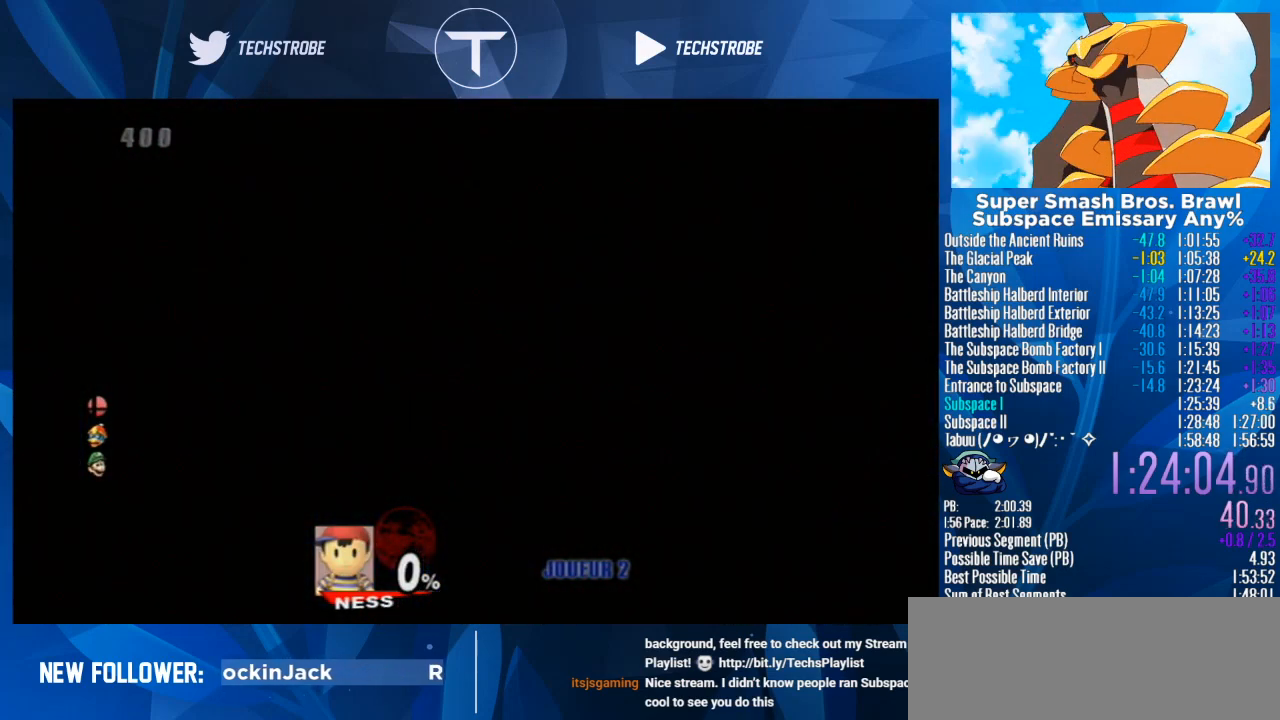
{"buttons": [], "left_stick": "left", "right_stick": "center", "events": [[300, "left_stick", "left"]]}
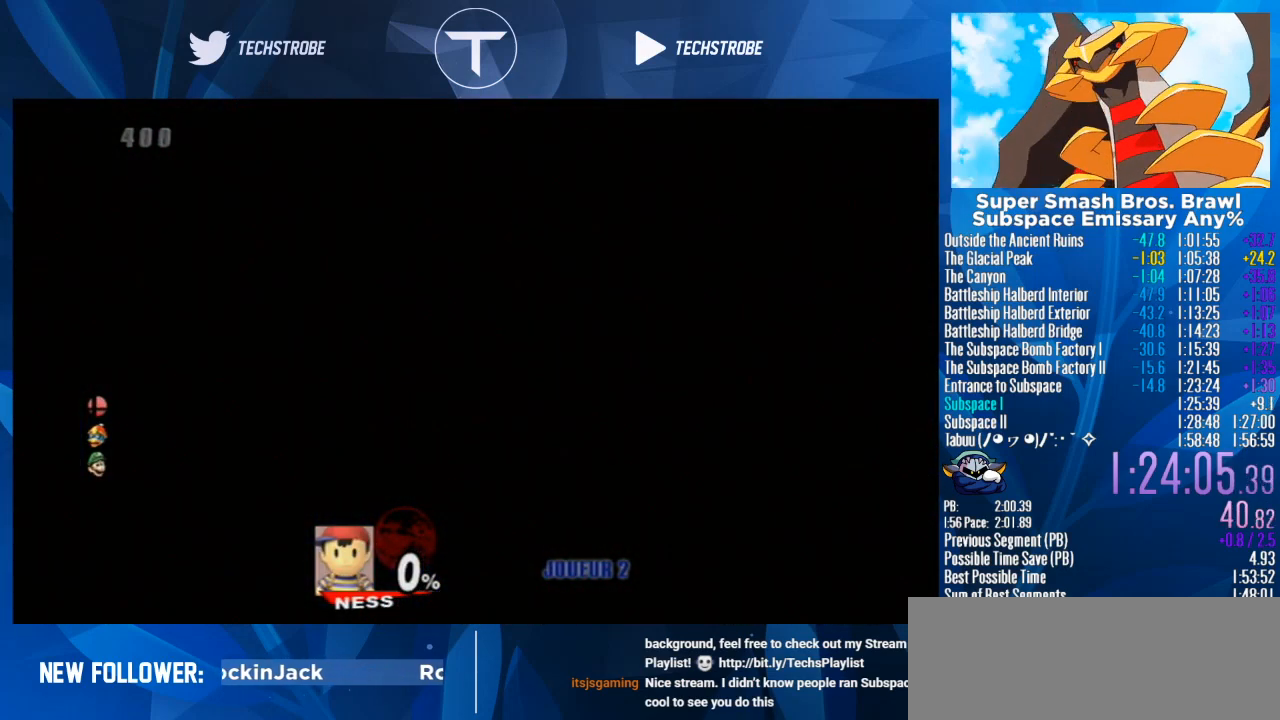
{"buttons": [], "left_stick": "left", "right_stick": "center", "events": []}
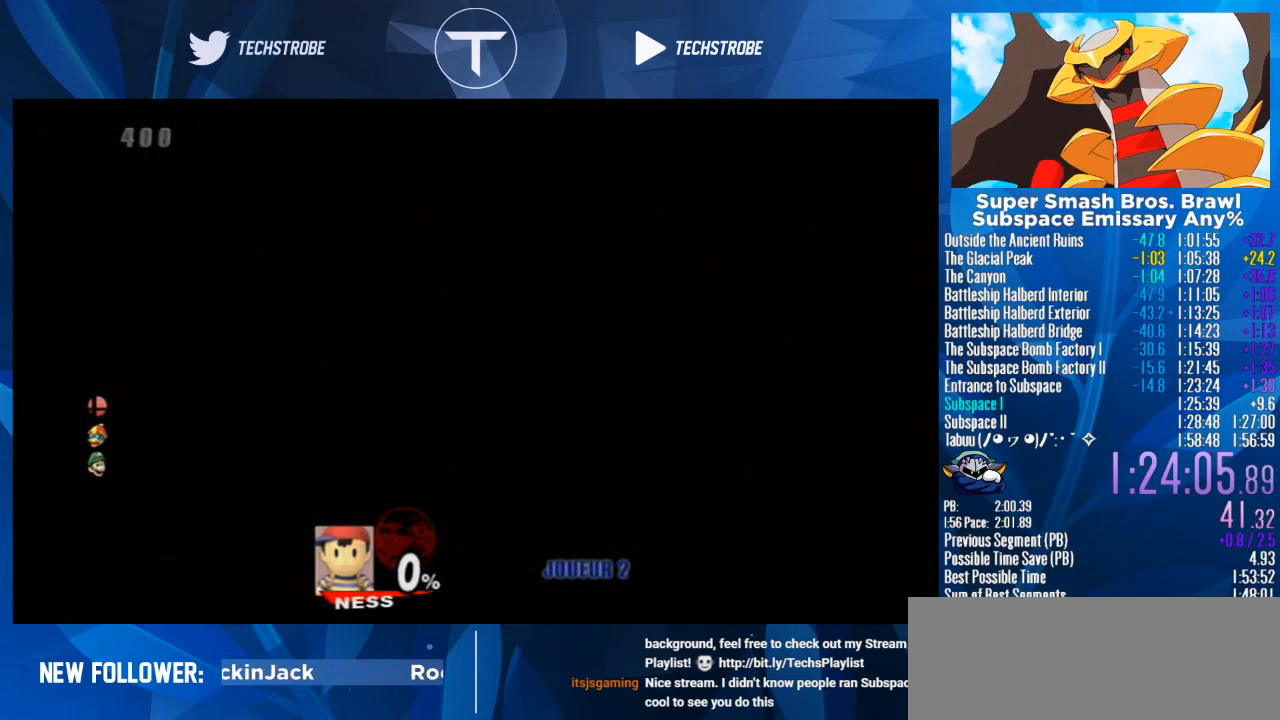
{"buttons": [], "left_stick": "left", "right_stick": "center", "events": []}
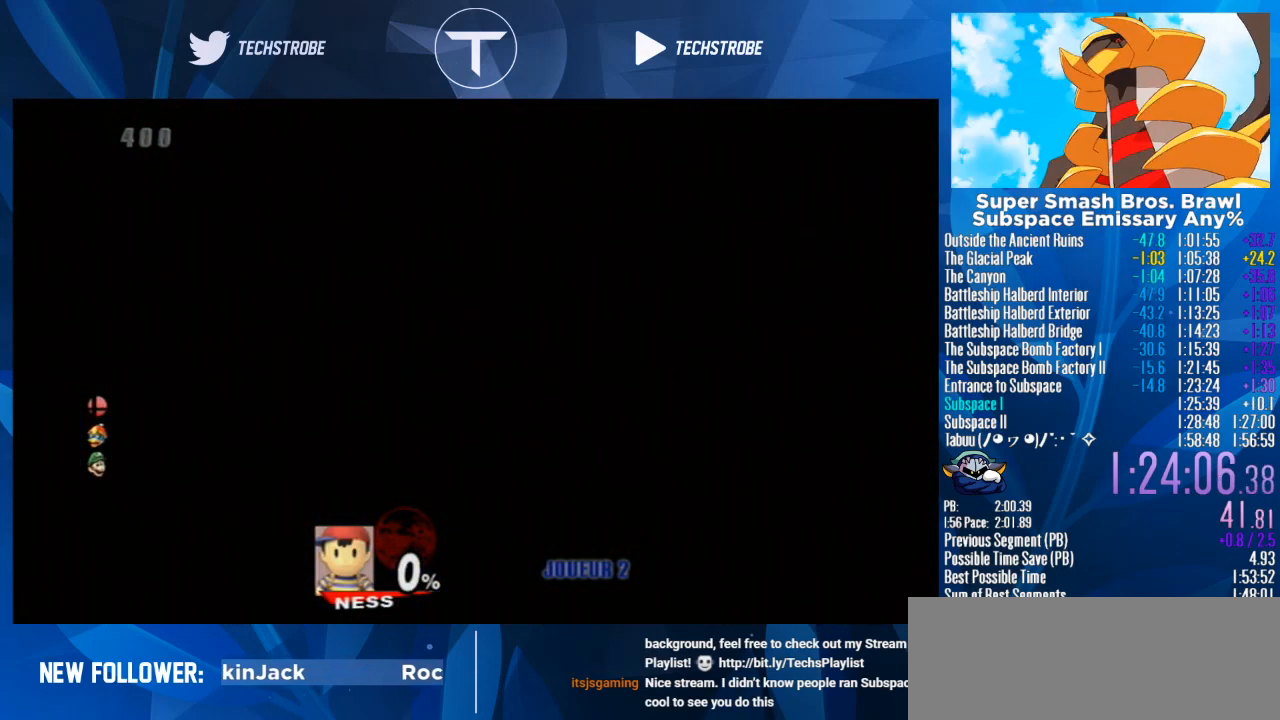
{"buttons": [], "left_stick": "left", "right_stick": "center", "events": []}
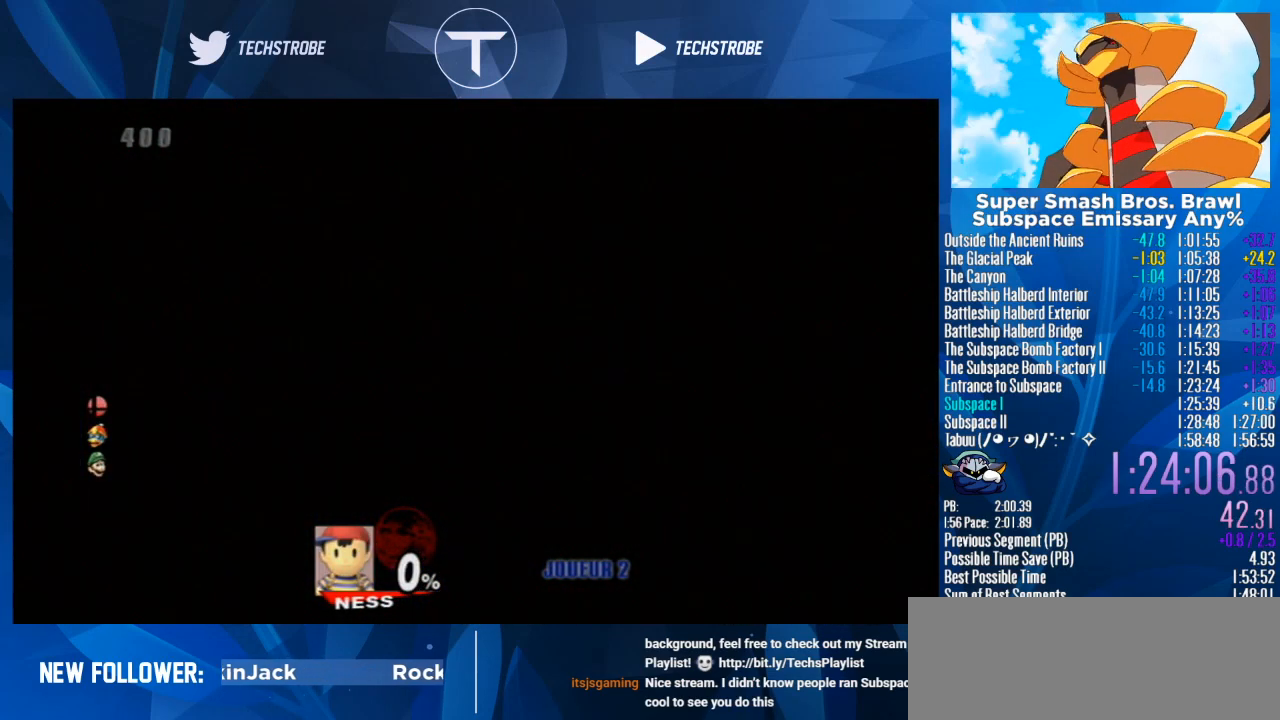
{"buttons": [], "left_stick": "left", "right_stick": "center", "events": []}
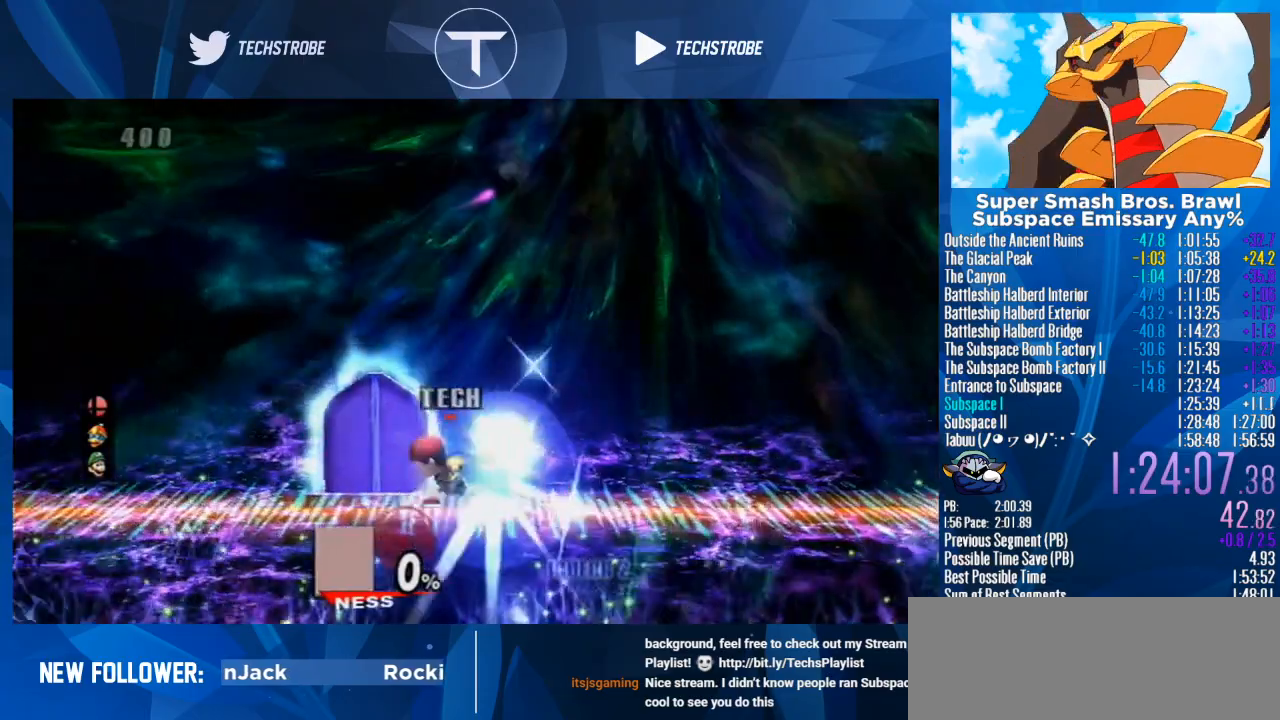
{"buttons": [], "left_stick": "left", "right_stick": "center", "events": []}
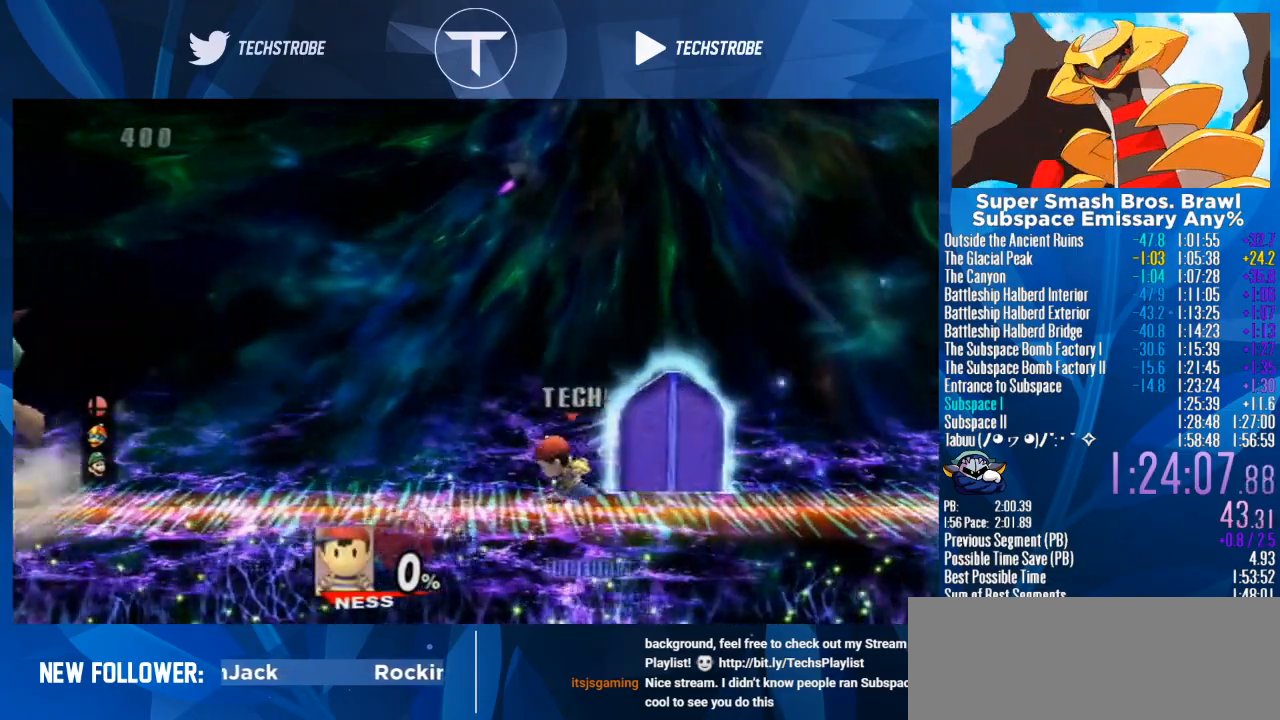
{"buttons": [], "left_stick": "left", "right_stick": "center", "events": []}
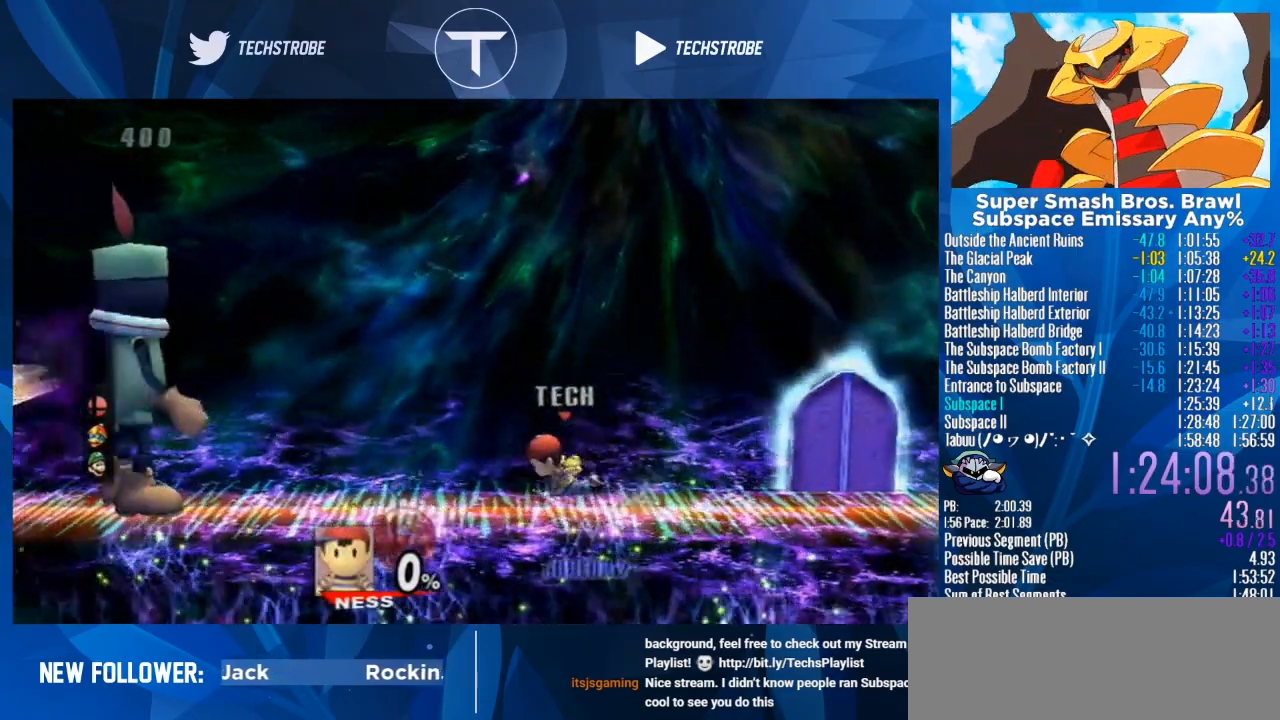
{"buttons": [], "left_stick": "left", "right_stick": "center", "events": [[33, "Y", "down"], [133, "L1", "down"], [200, "Y", "up"], [333, "L1", "up"]]}
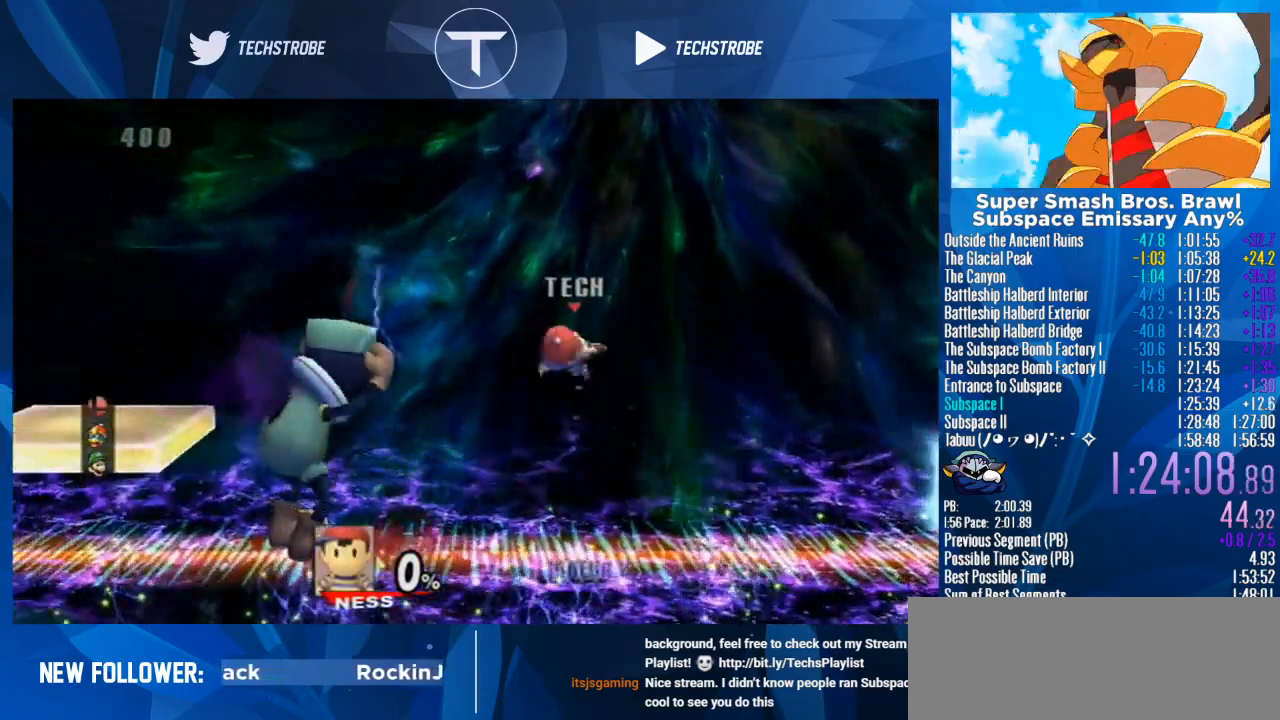
{"buttons": [], "left_stick": "center", "right_stick": "center", "events": [[467, "left_stick", "center"]]}
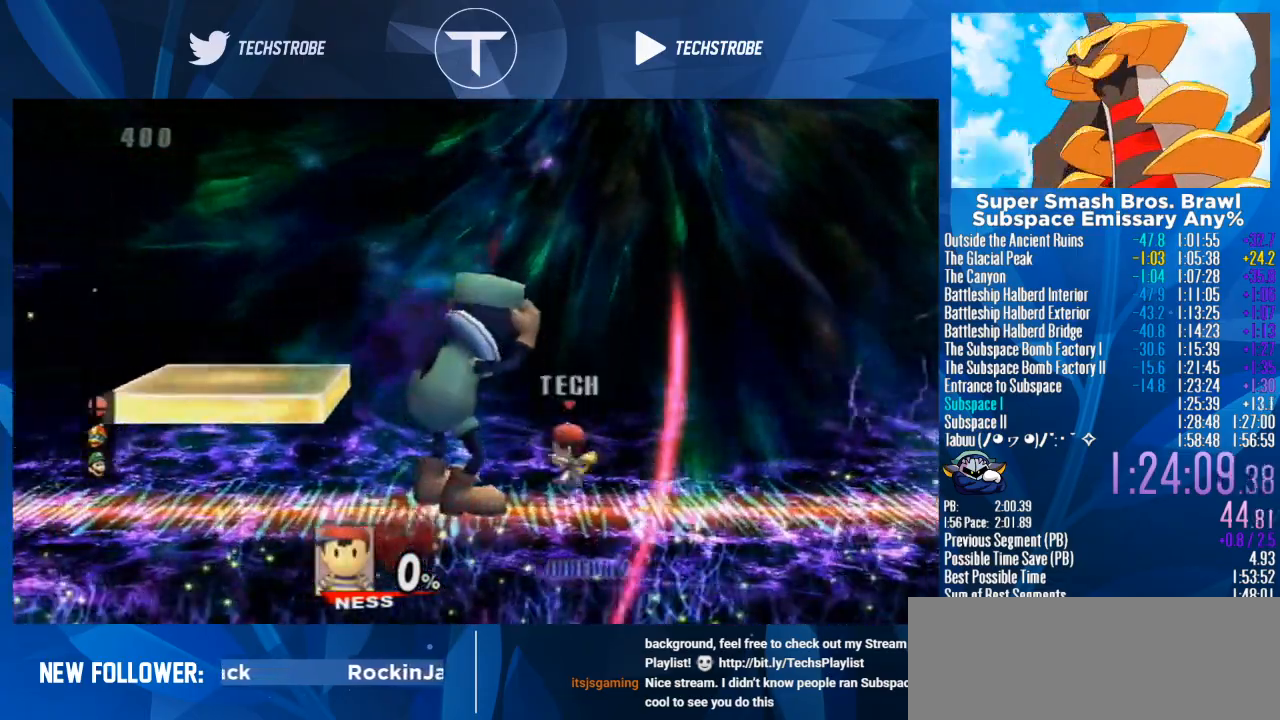
{"buttons": ["Y"], "left_stick": "left", "right_stick": "center", "events": [[100, "left_stick", "left"], [333, "Y", "down"]]}
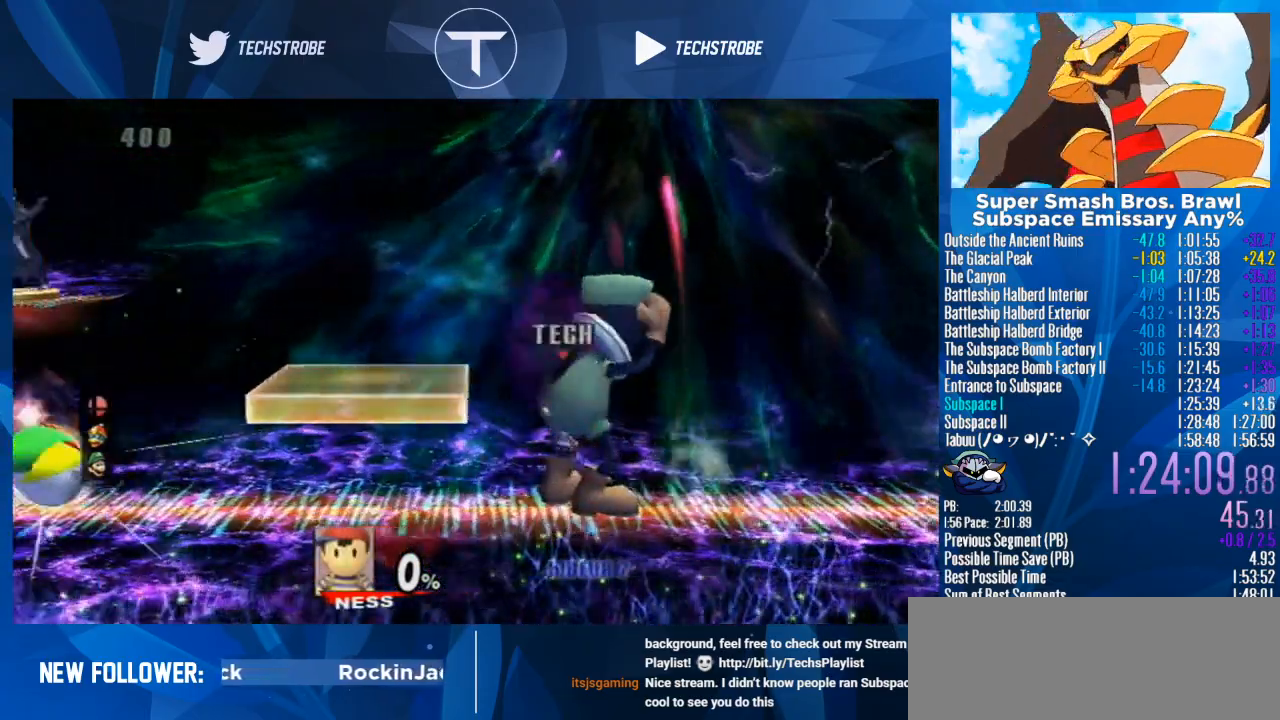
{"buttons": [], "left_stick": "center", "right_stick": "center", "events": [[100, "Y", "up"], [400, "left_stick", "center"]]}
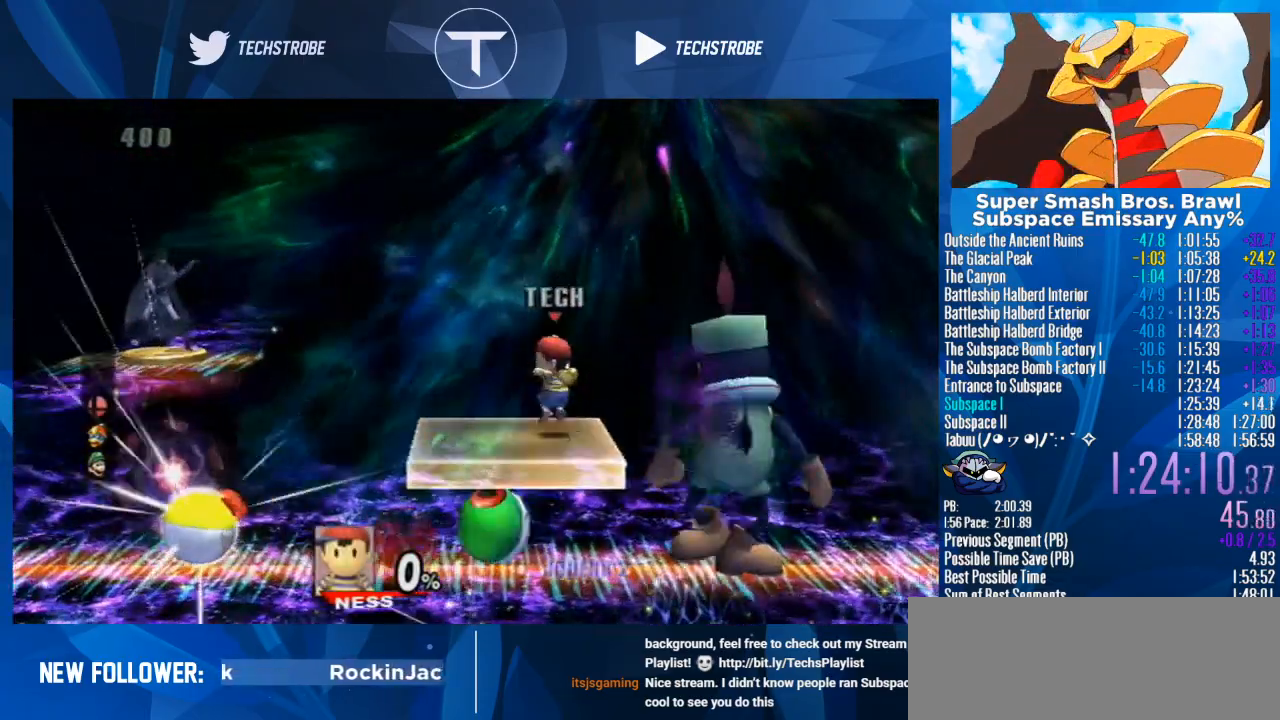
{"buttons": [], "left_stick": "right", "right_stick": "center", "events": [[133, "left_stick", "right"], [167, "Y", "down"], [367, "Y", "up"]]}
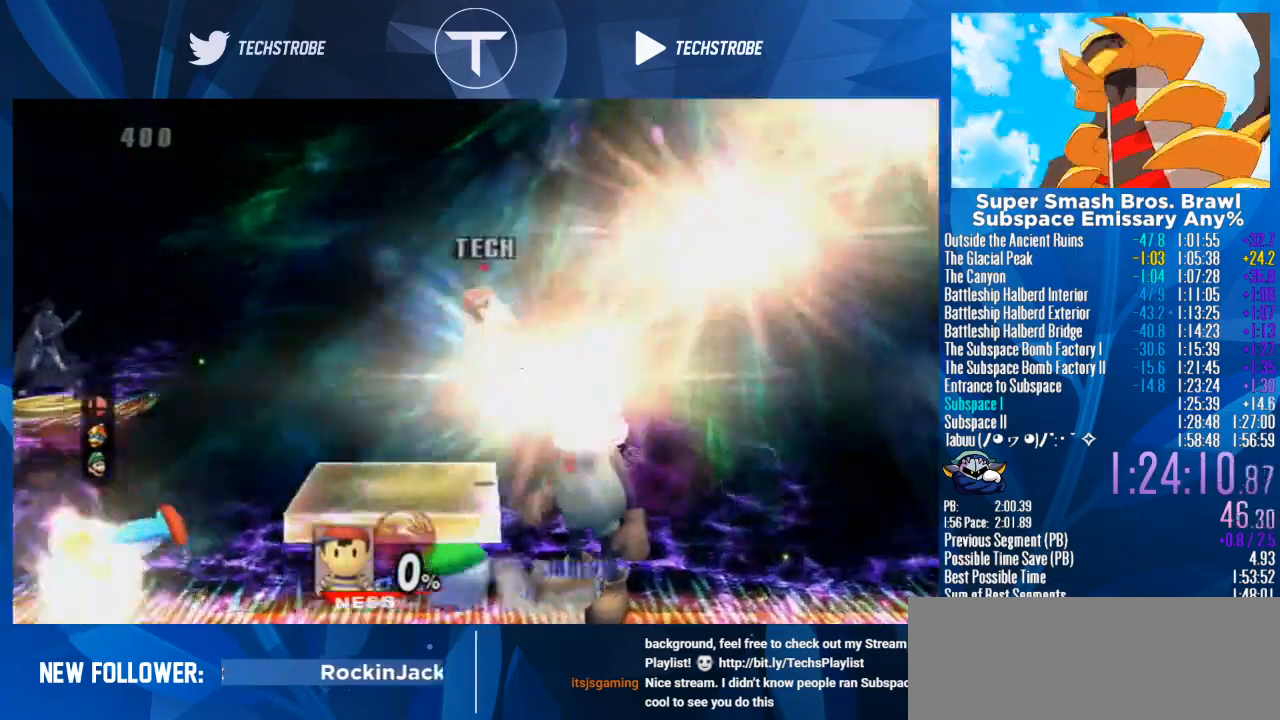
{"buttons": [], "left_stick": "right", "right_stick": "center", "events": [[67, "Y", "down"], [233, "Y", "up"]]}
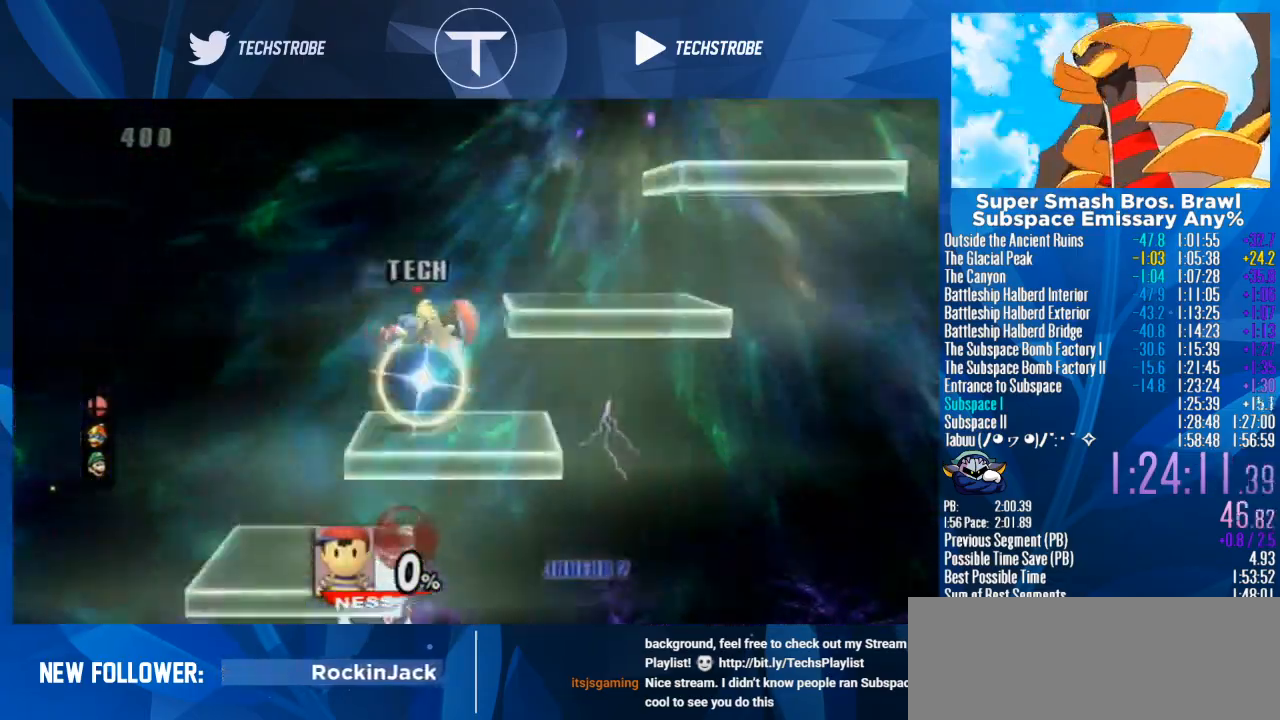
{"buttons": [], "left_stick": "center", "right_stick": "center", "events": [[467, "left_stick", "center"]]}
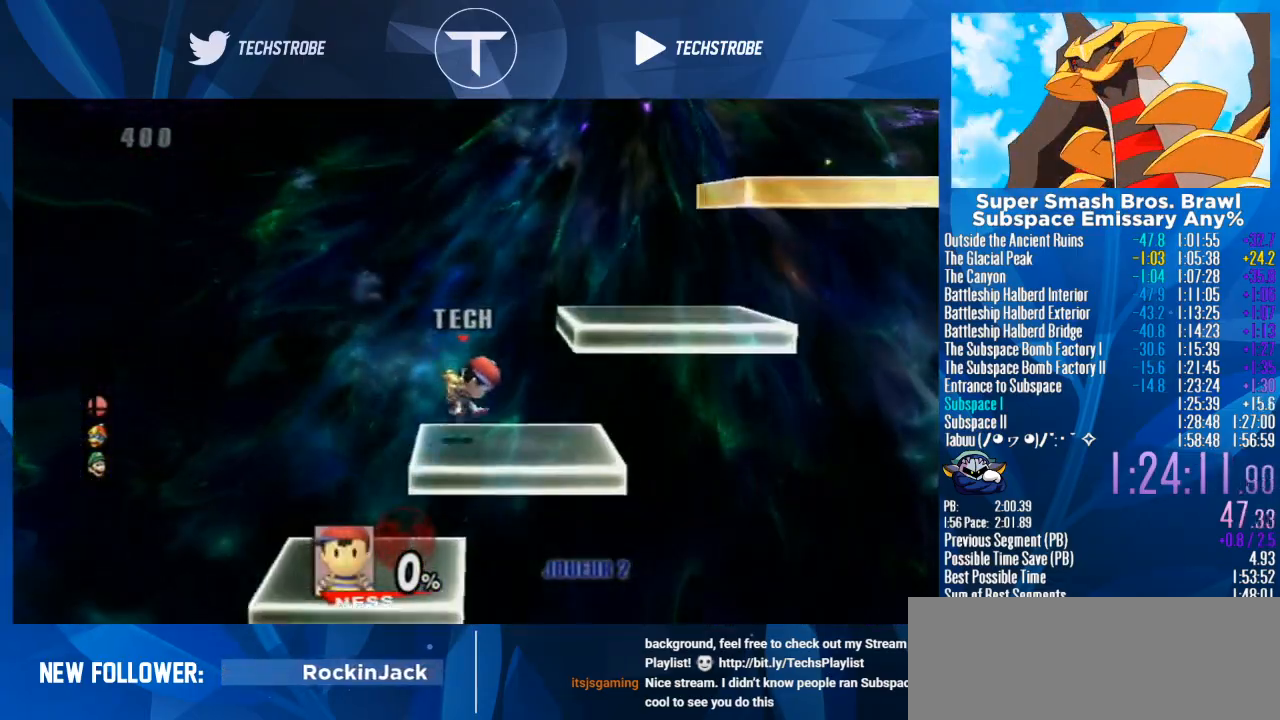
{"buttons": [], "left_stick": "center", "right_stick": "center", "events": [[200, "Y", "down"], [233, "left_stick", "right"], [400, "Y", "up"], [400, "left_stick", "center"]]}